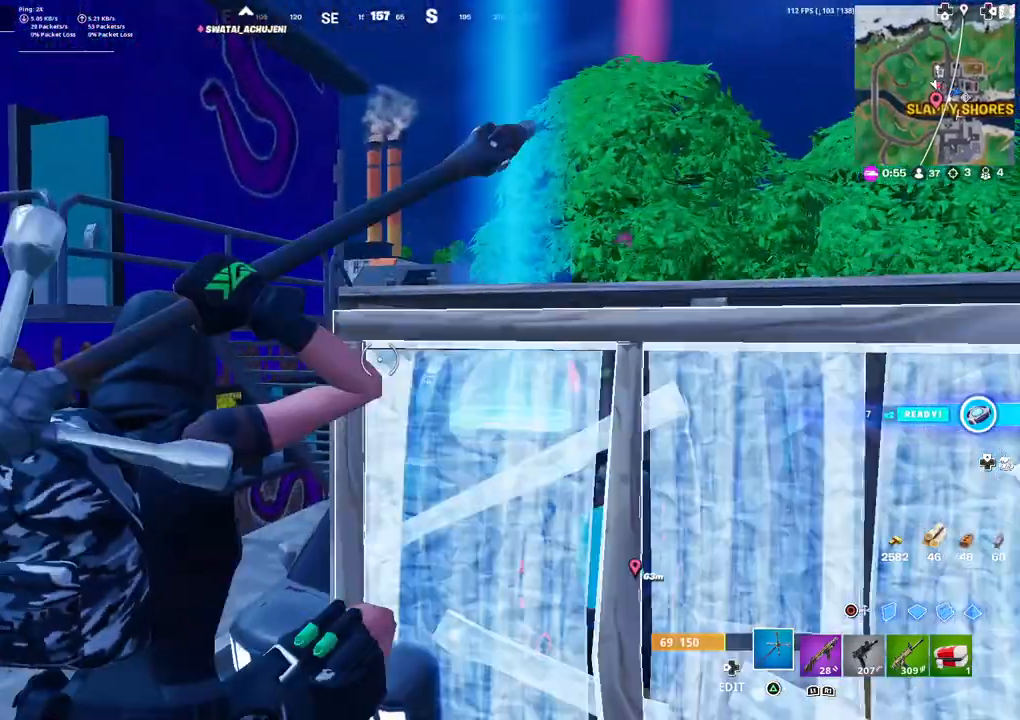
Gameplay with a controller (PlayStation layout); each line is a JSON object with the inputs held at the frame after it. "events" lists button and stick changes between this image and that frame as [ms after this image, input, new state], when the widget could be followed in between.
{"buttons": [], "left_stick": "up-left", "right_stick": "center", "events": [[117, "right_stick", "left"], [383, "R1", "down"], [433, "R1", "up"], [483, "right_stick", "center"]]}
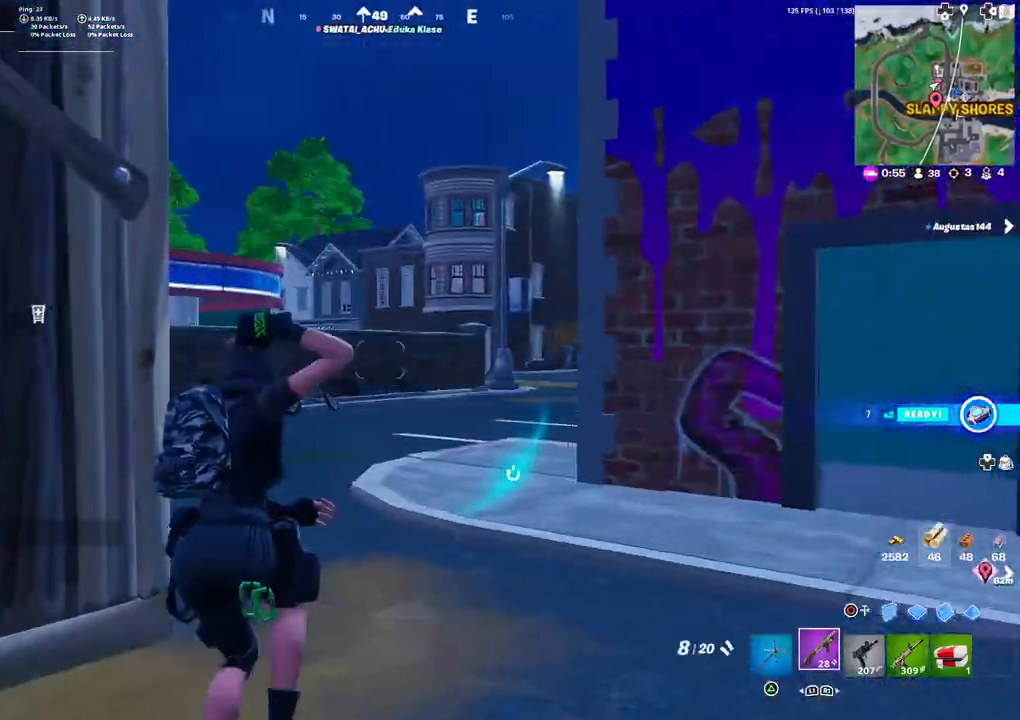
{"buttons": [], "left_stick": "up-left", "right_stick": "center", "events": [[50, "R1", "down"], [83, "L3", "down"], [150, "R1", "up"], [183, "L3", "up"], [400, "R1", "down"], [483, "R1", "up"]]}
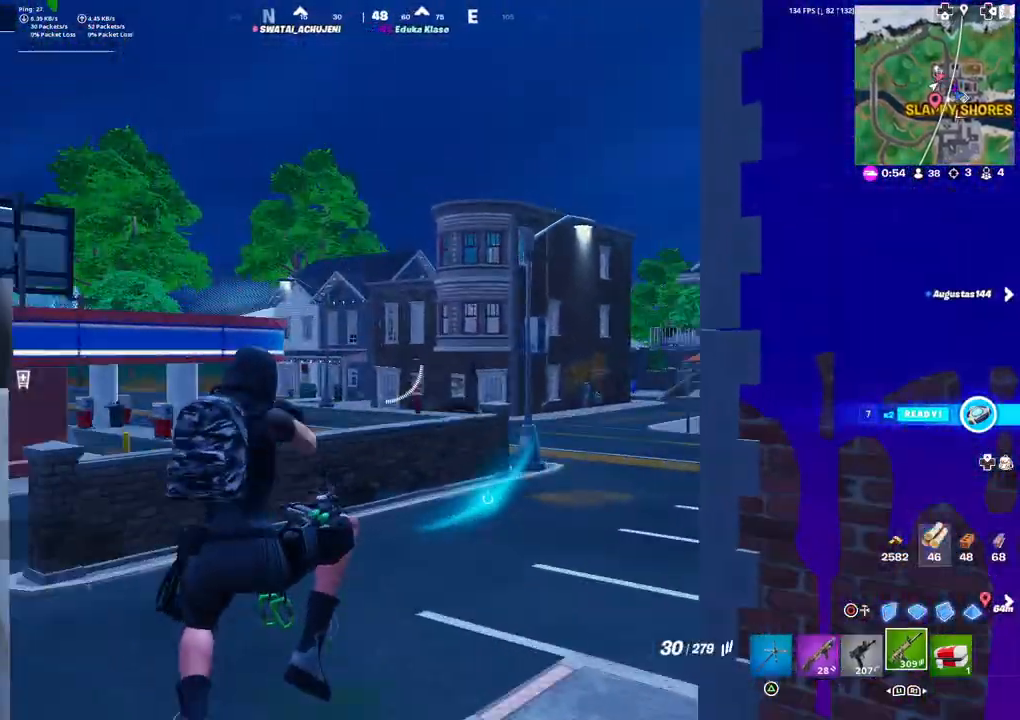
{"buttons": [], "left_stick": "up", "right_stick": "right", "events": [[117, "L1", "down"], [133, "left_stick", "up"], [233, "L1", "up"], [283, "L1", "down"], [400, "L1", "up"], [417, "right_stick", "right"]]}
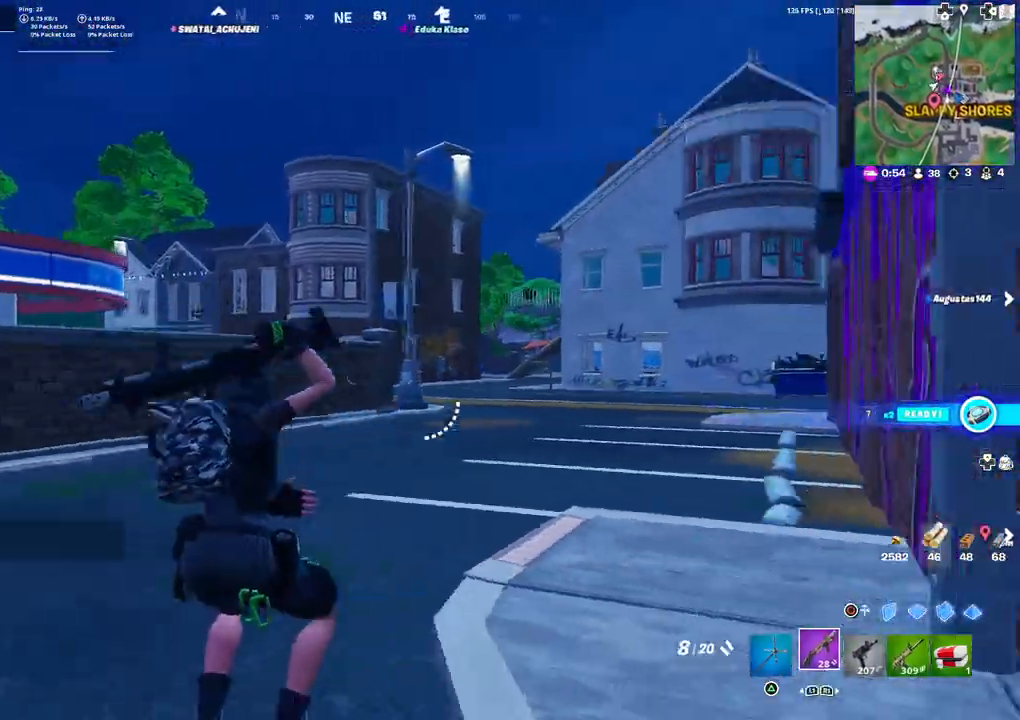
{"buttons": ["R1"], "left_stick": "up", "right_stick": "center", "events": [[67, "TRIANGLE", "down"], [100, "TRIANGLE", "up"], [200, "L3", "down"], [300, "L3", "up"], [350, "right_stick", "center"], [433, "R1", "down"]]}
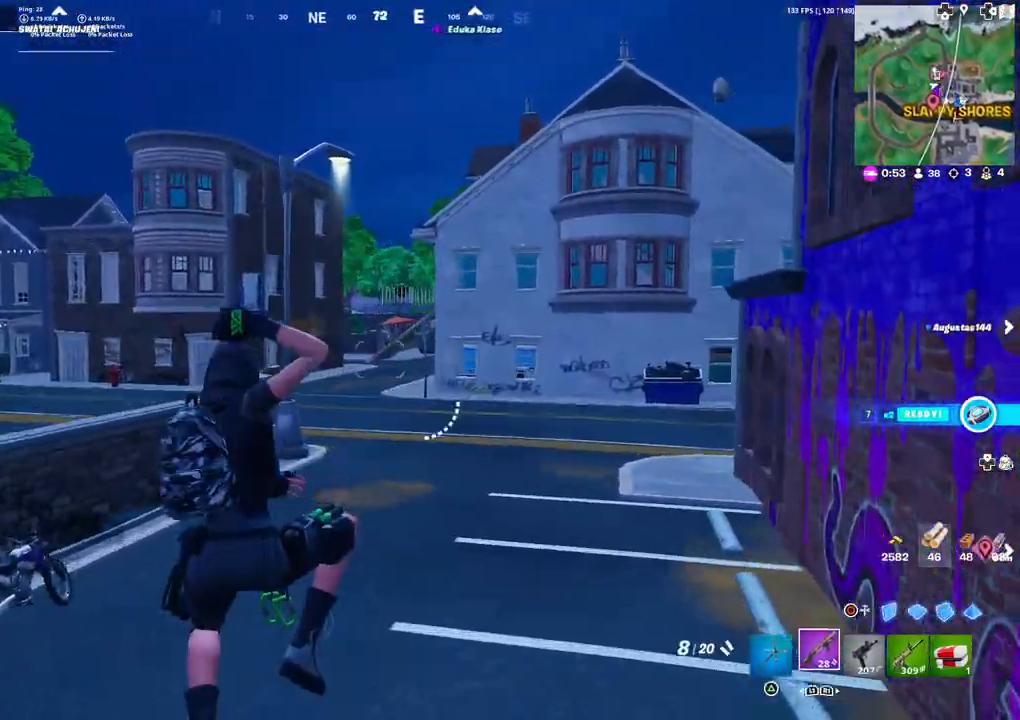
{"buttons": [], "left_stick": "up", "right_stick": "right", "events": [[67, "R1", "up"], [83, "TRIANGLE", "down"], [183, "TRIANGLE", "up"], [400, "right_stick", "right"]]}
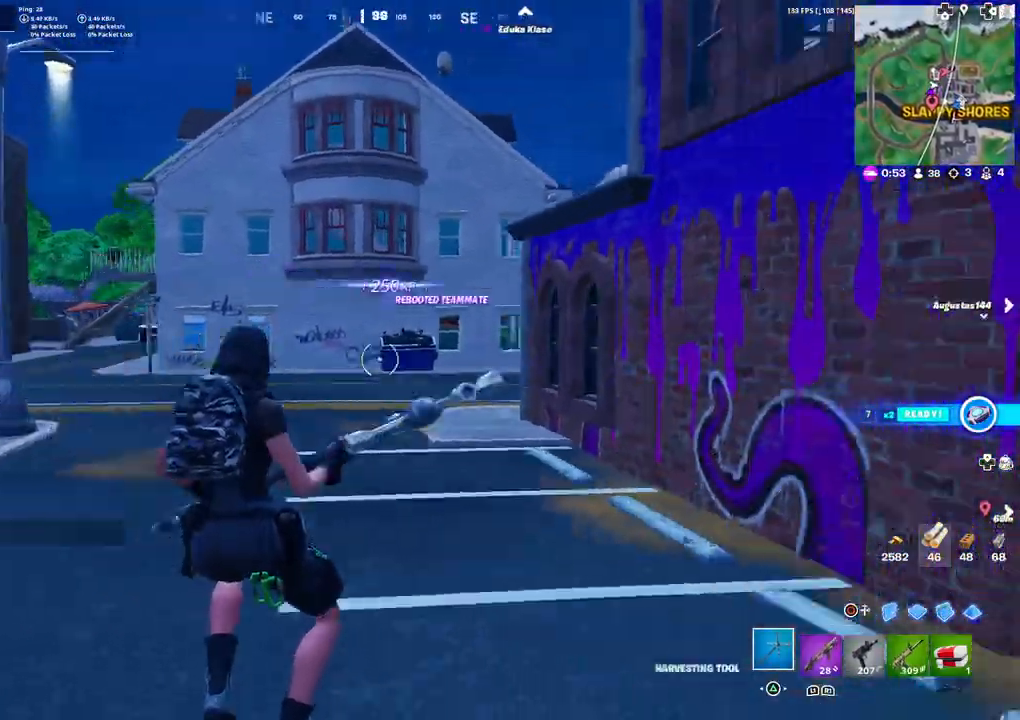
{"buttons": ["L3"], "left_stick": "up", "right_stick": "center", "events": [[33, "right_stick", "center"], [433, "L3", "down"]]}
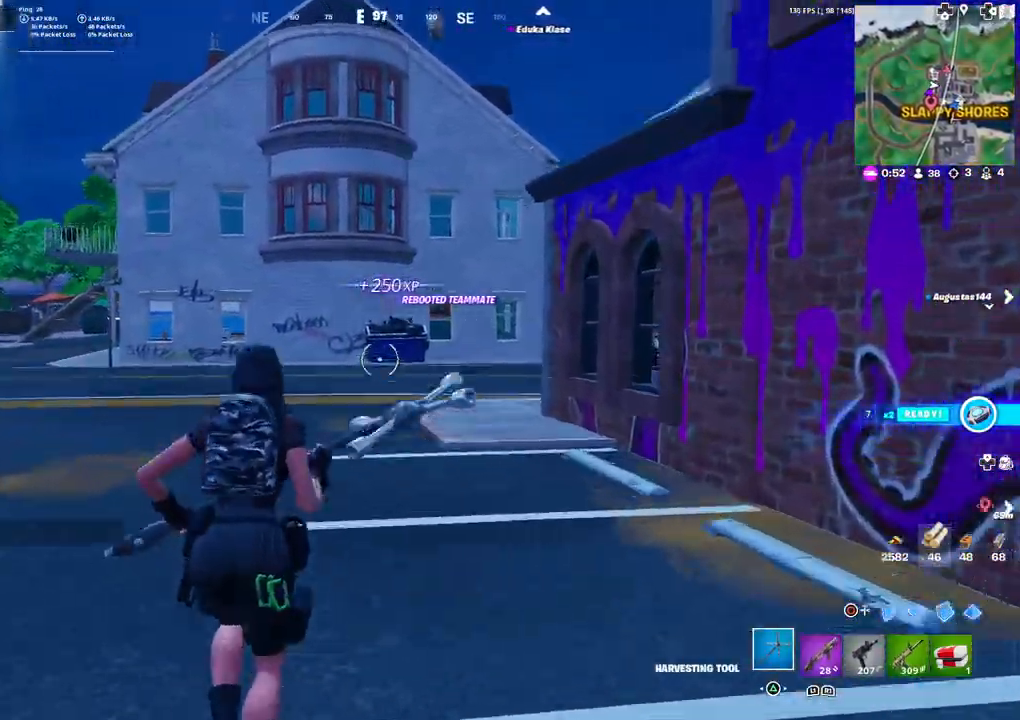
{"buttons": ["R1"], "left_stick": "up", "right_stick": "center", "events": [[50, "L3", "up"], [467, "R1", "down"]]}
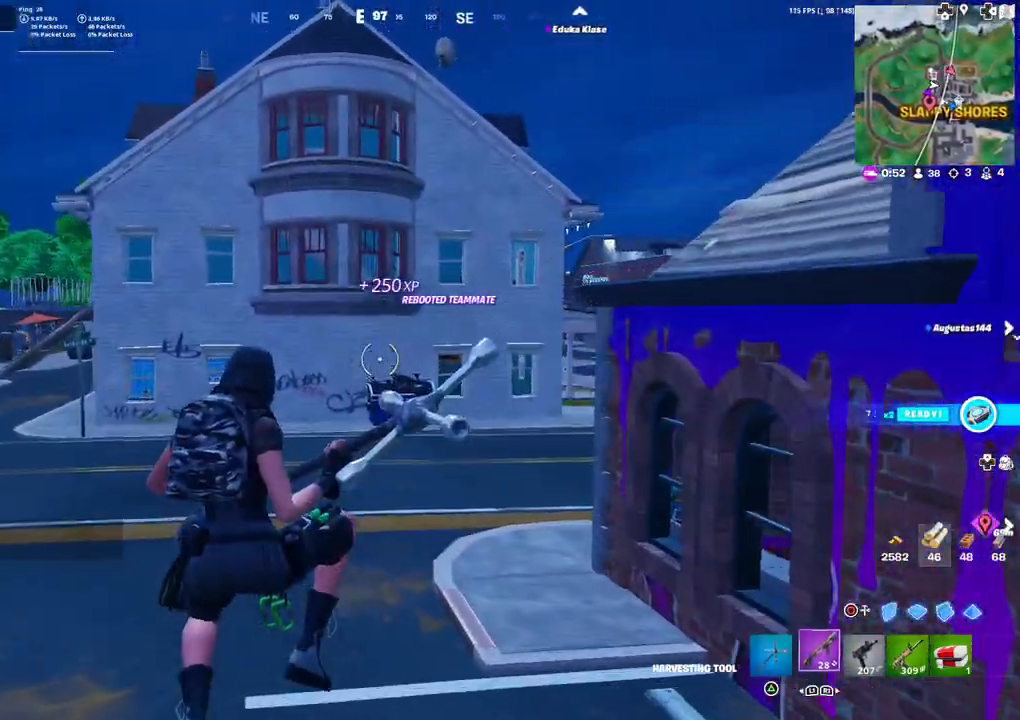
{"buttons": [], "left_stick": "up", "right_stick": "center", "events": [[83, "TRIANGLE", "down"], [100, "R1", "up"], [183, "TRIANGLE", "up"]]}
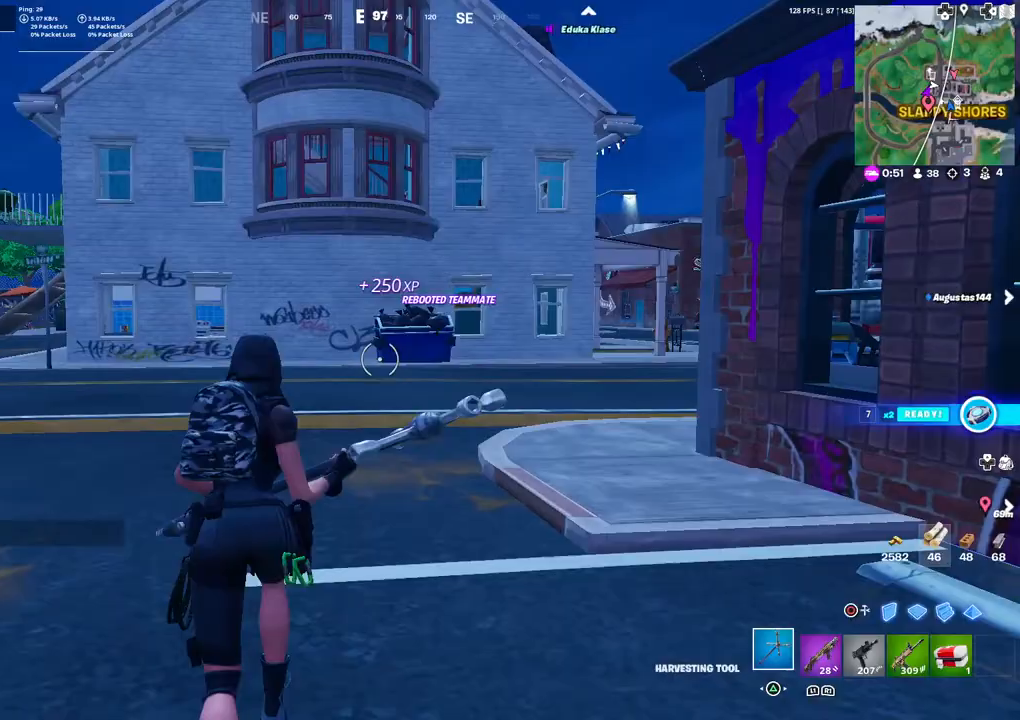
{"buttons": ["TRIANGLE", "R1"], "left_stick": "up-left", "right_stick": "center", "events": [[133, "left_stick", "up-left"], [167, "L3", "down"], [200, "right_stick", "left"], [300, "L3", "up"], [333, "right_stick", "center"], [367, "R1", "down"], [433, "TRIANGLE", "down"]]}
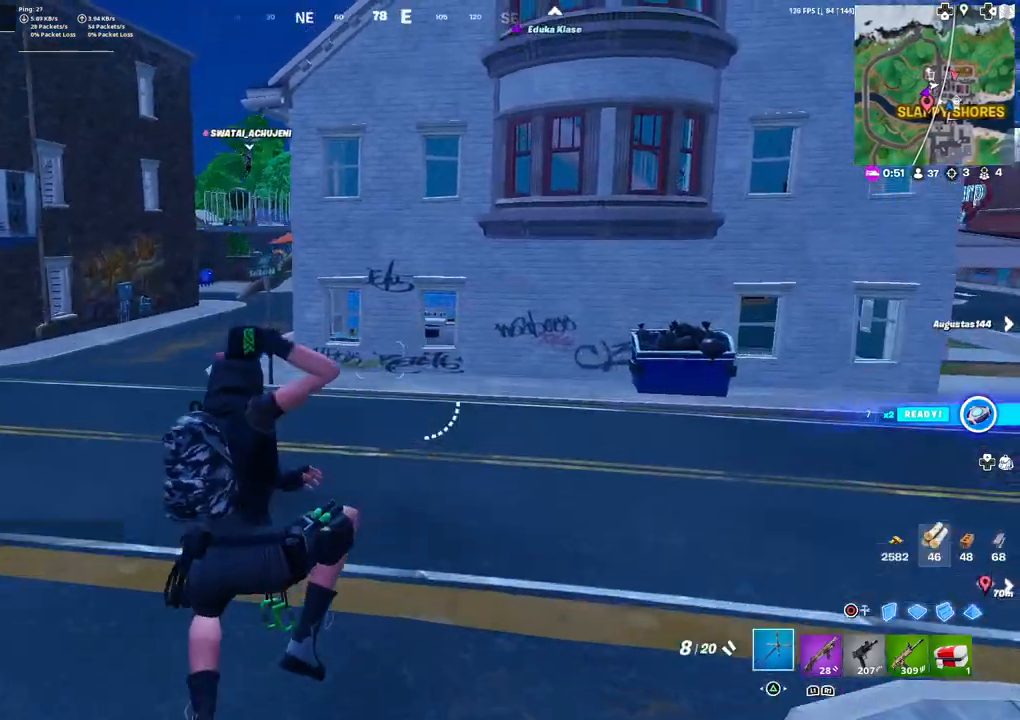
{"buttons": ["R1"], "left_stick": "up", "right_stick": "left", "events": [[33, "R1", "up"], [67, "TRIANGLE", "up"], [183, "left_stick", "up"], [233, "right_stick", "left"], [483, "R1", "down"]]}
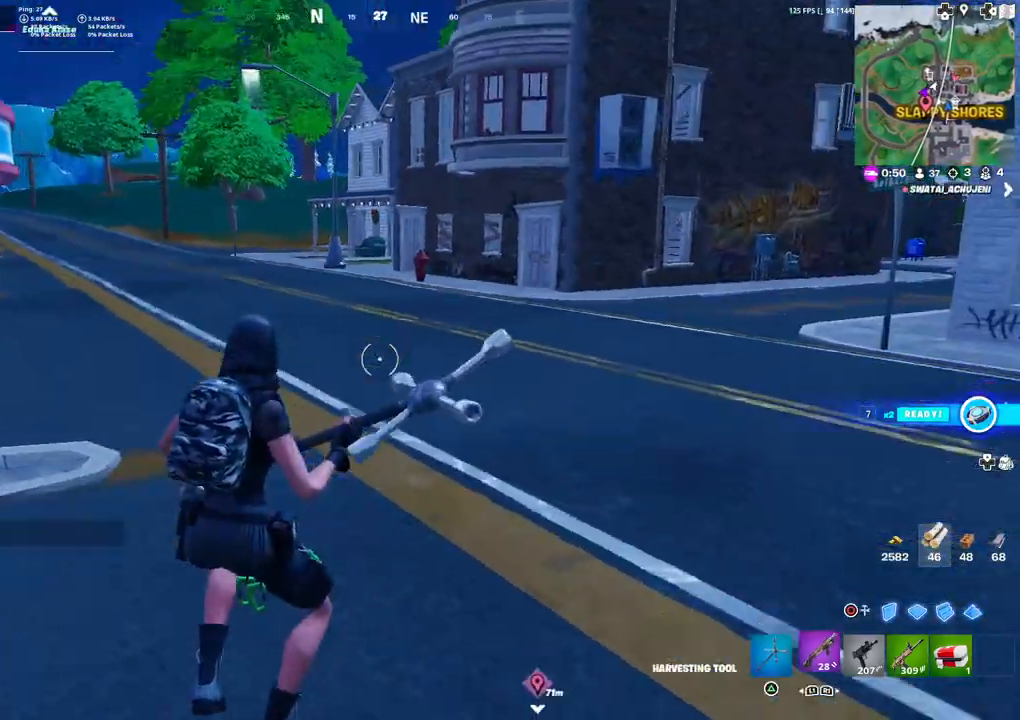
{"buttons": ["L3"], "left_stick": "up", "right_stick": "center", "events": [[33, "right_stick", "center"], [50, "TRIANGLE", "down"], [117, "R1", "up"], [150, "TRIANGLE", "up"], [267, "right_stick", "left"], [433, "L3", "down"], [433, "right_stick", "center"]]}
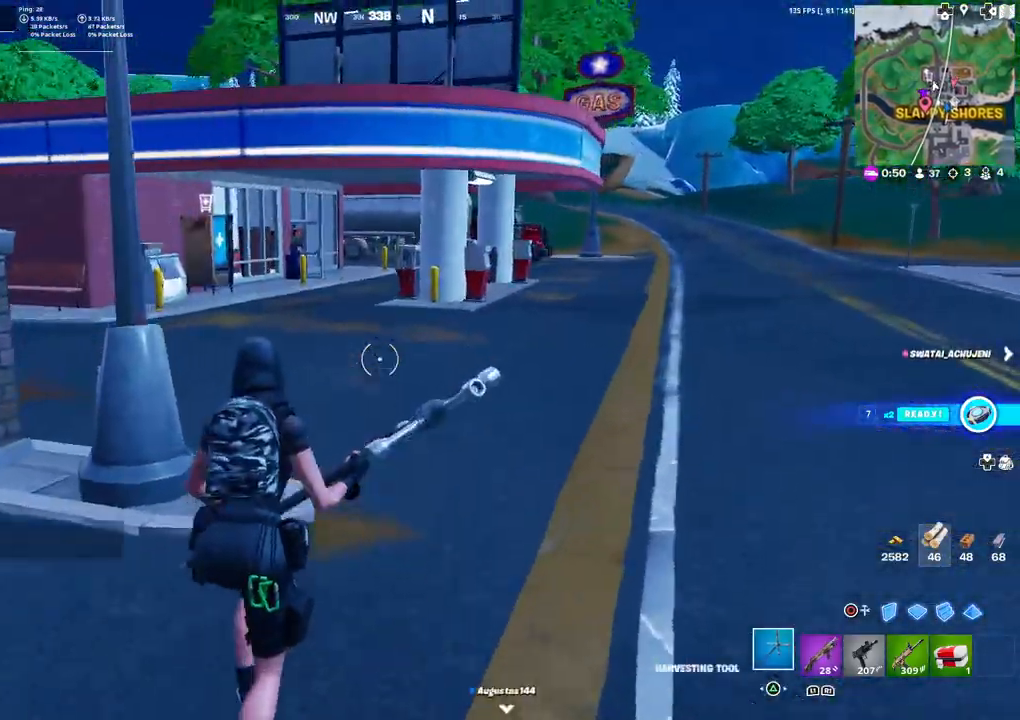
{"buttons": [], "left_stick": "up", "right_stick": "center", "events": [[17, "L3", "up"], [50, "R1", "down"], [117, "TRIANGLE", "down"], [200, "R1", "up"], [200, "TRIANGLE", "up"]]}
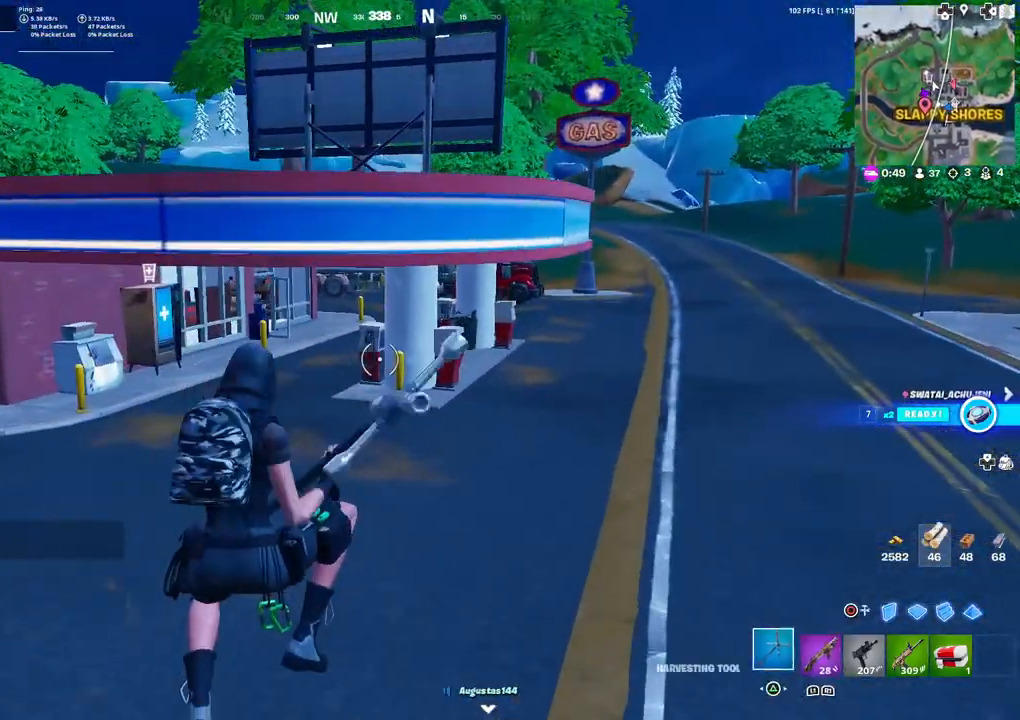
{"buttons": [], "left_stick": "up", "right_stick": "left", "events": [[150, "R1", "down"], [233, "TRIANGLE", "down"], [300, "R1", "up"], [300, "TRIANGLE", "up"], [383, "right_stick", "left"]]}
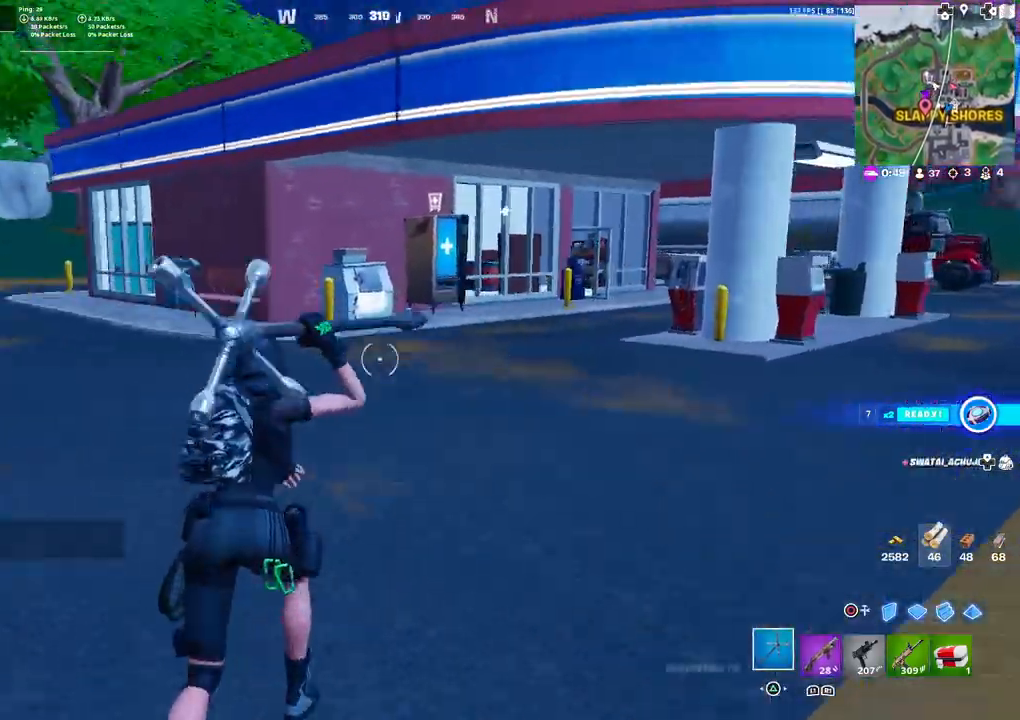
{"buttons": ["TRIANGLE", "R1"], "left_stick": "up", "right_stick": "center", "events": [[17, "left_stick", "up-left"], [17, "right_stick", "center"], [83, "L3", "down"], [200, "L3", "up"], [233, "right_stick", "left"], [383, "R1", "down"], [400, "right_stick", "center"], [450, "TRIANGLE", "down"], [500, "left_stick", "up"]]}
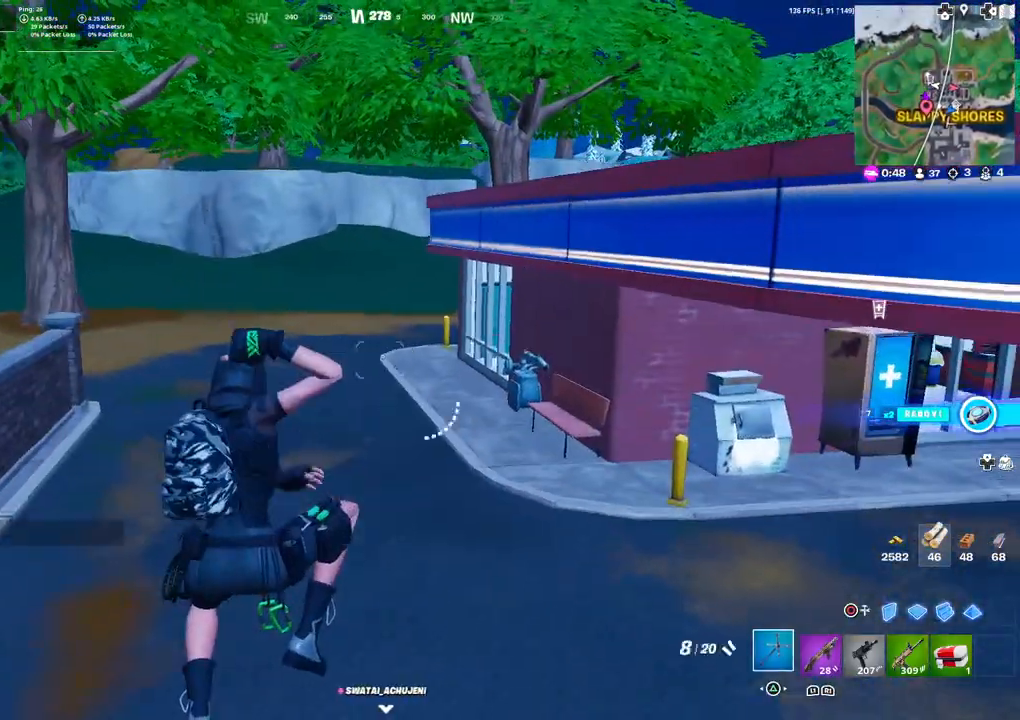
{"buttons": [], "left_stick": "up", "right_stick": "center", "events": [[50, "R1", "up"], [67, "TRIANGLE", "up"], [383, "R1", "down"], [500, "R1", "up"]]}
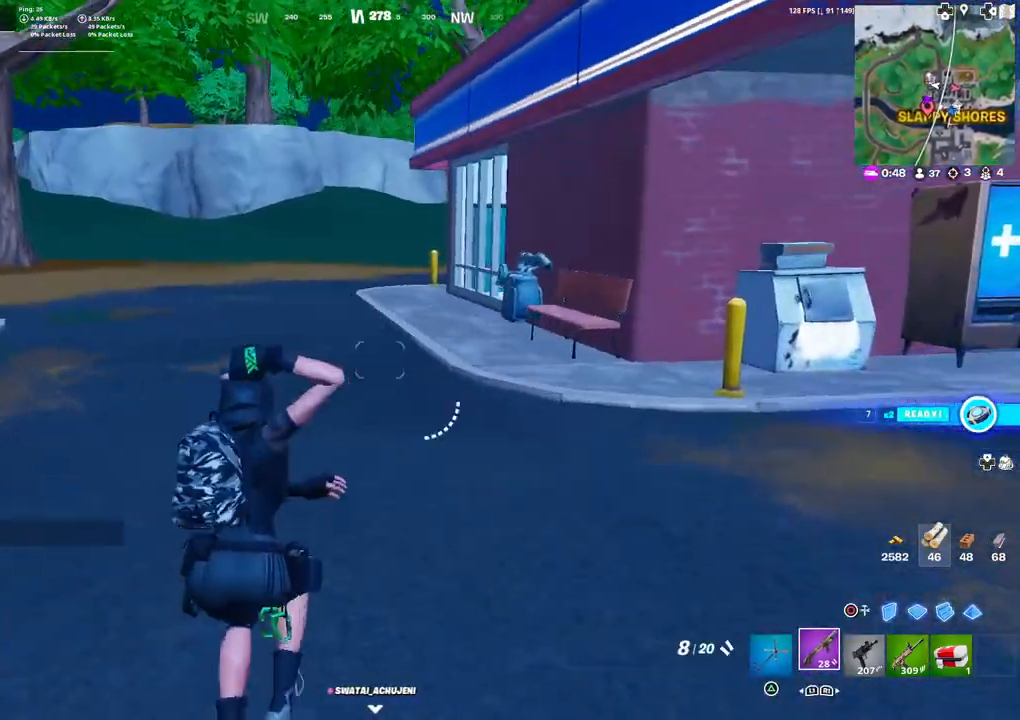
{"buttons": [], "left_stick": "up", "right_stick": "center", "events": [[267, "TRIANGLE", "down"], [317, "TRIANGLE", "up"]]}
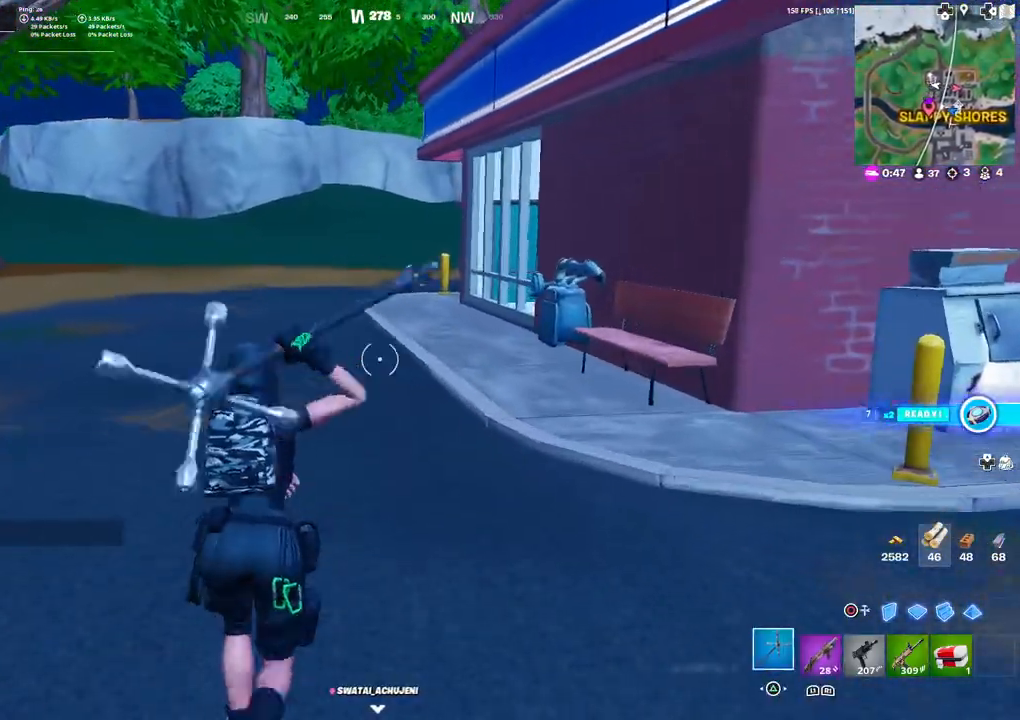
{"buttons": [], "left_stick": "up", "right_stick": "center", "events": []}
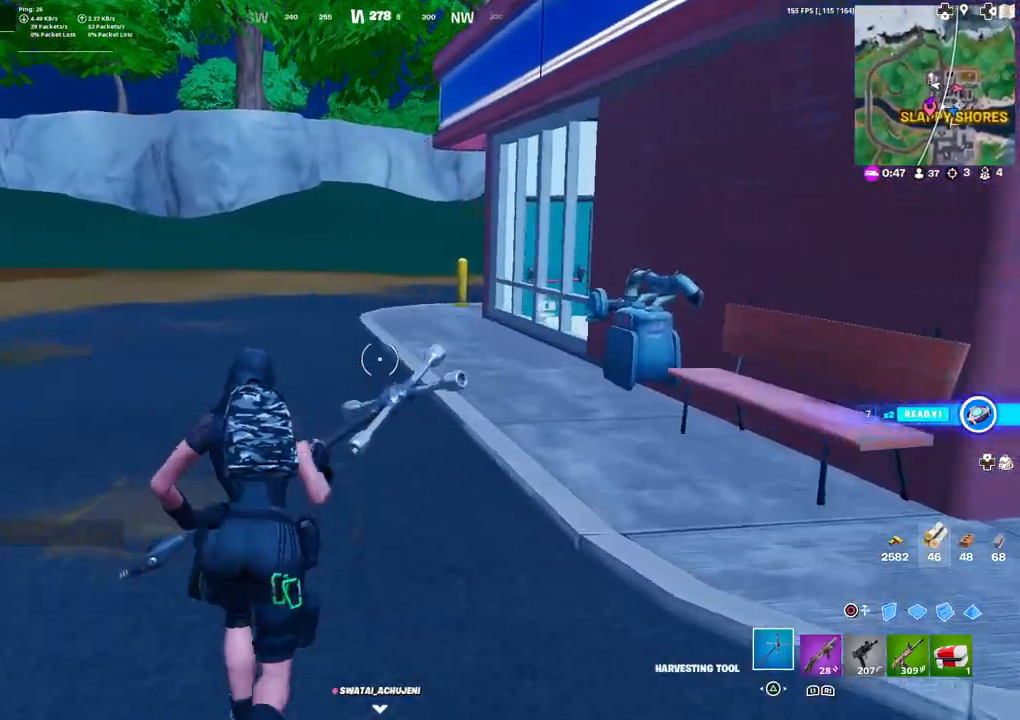
{"buttons": [], "left_stick": "up", "right_stick": "left", "events": [[67, "R1", "down"], [150, "R1", "up"], [367, "R1", "down"], [433, "right_stick", "left"], [483, "R1", "up"]]}
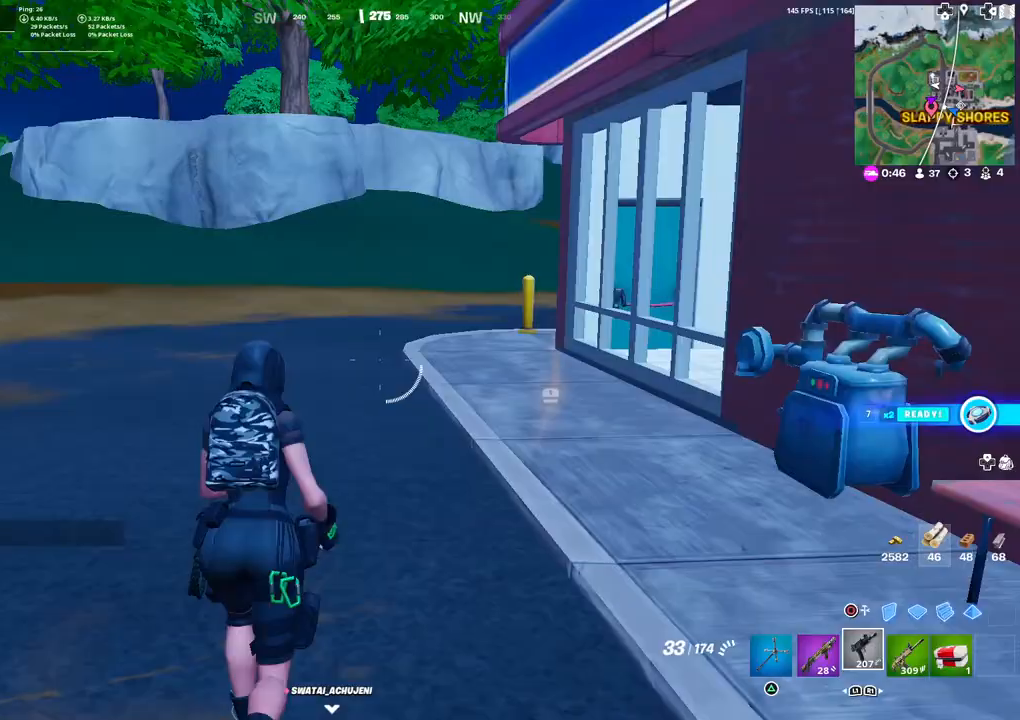
{"buttons": ["L1"], "left_stick": "up-right", "right_stick": "center", "events": [[50, "R1", "down"], [100, "R1", "up"], [300, "left_stick", "up-right"], [433, "L1", "down"], [500, "right_stick", "center"]]}
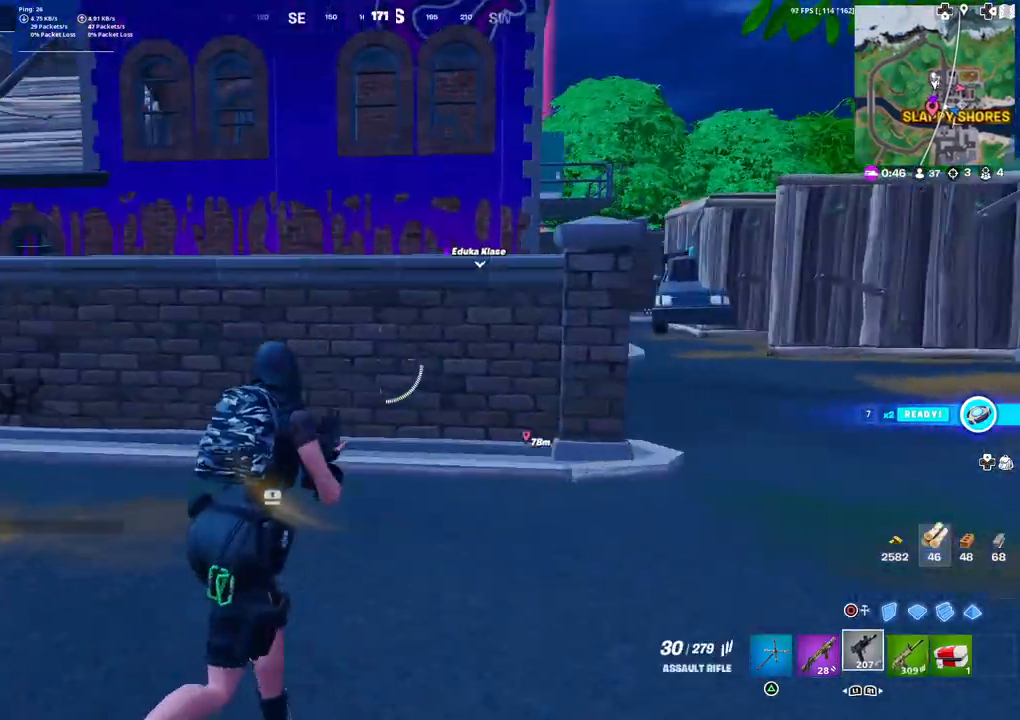
{"buttons": [], "left_stick": "up-left", "right_stick": "center", "events": [[17, "L1", "up"], [83, "L1", "down"], [200, "L1", "up"], [333, "L3", "down"], [333, "TRIANGLE", "down"], [333, "left_stick", "up-left"], [433, "TRIANGLE", "up"], [450, "L3", "up"]]}
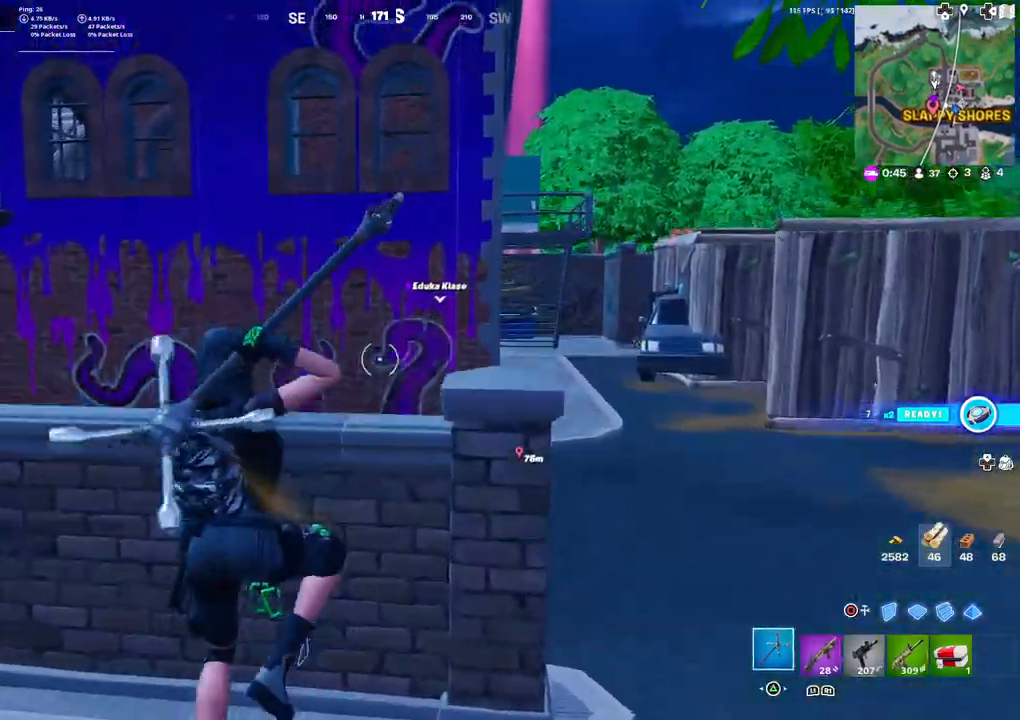
{"buttons": [], "left_stick": "up", "right_stick": "left", "events": [[50, "left_stick", "up"], [217, "right_stick", "left"]]}
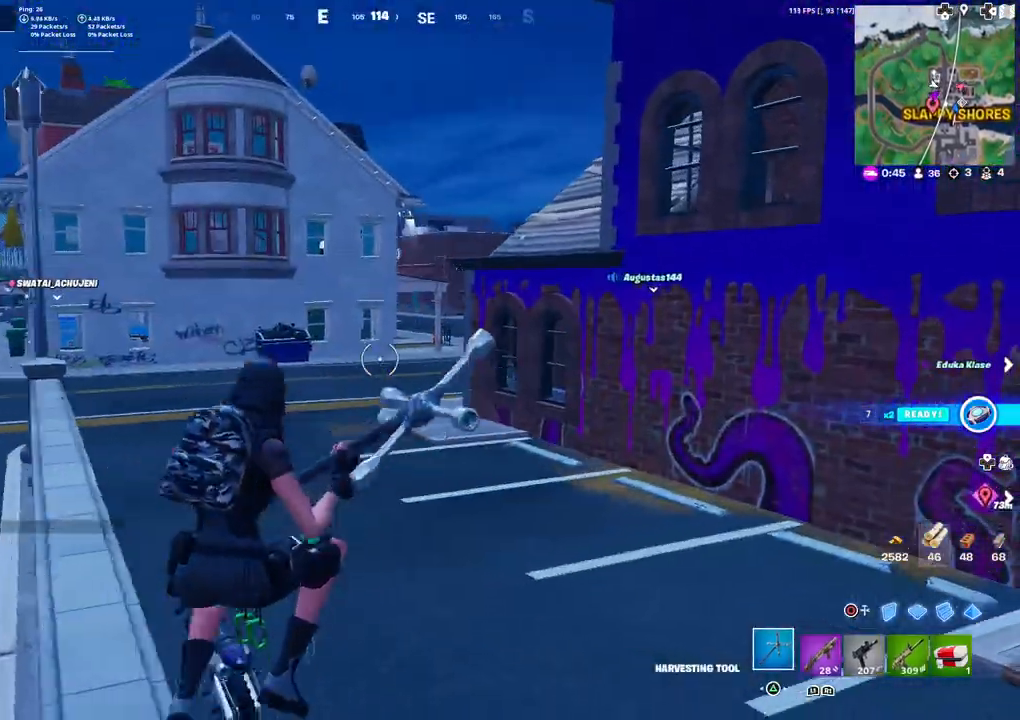
{"buttons": [], "left_stick": "up", "right_stick": "left", "events": []}
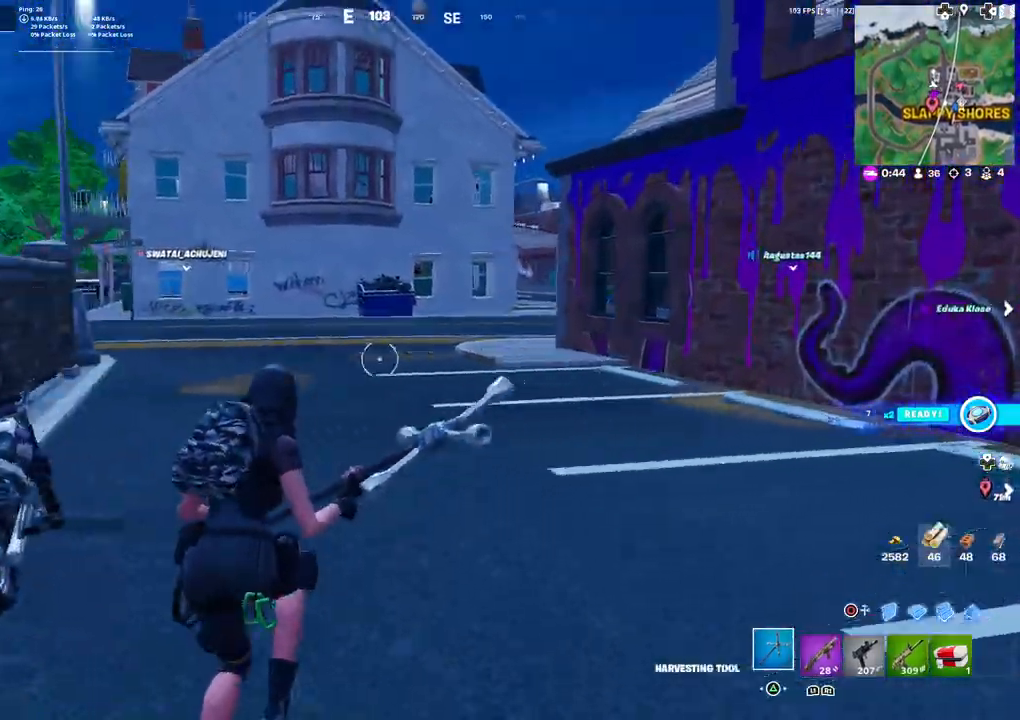
{"buttons": ["R2"], "left_stick": "up", "right_stick": "center", "events": [[67, "right_stick", "center"], [283, "right_stick", "left"], [433, "R2", "down"], [450, "right_stick", "center"]]}
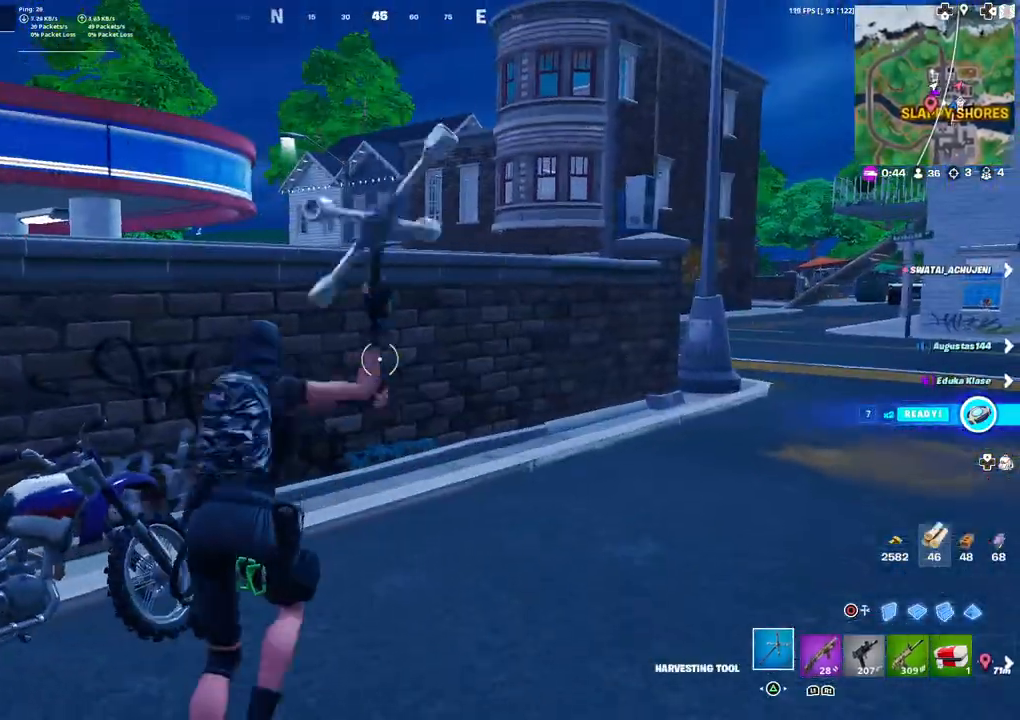
{"buttons": ["R2"], "left_stick": "up-right", "right_stick": "center", "events": [[50, "right_stick", "left"], [67, "R3", "down"], [117, "left_stick", "left"], [133, "right_stick", "center"], [150, "R3", "up"], [200, "R3", "down"], [200, "left_stick", "down"], [300, "R3", "up"], [300, "left_stick", "right"], [367, "left_stick", "up-right"]]}
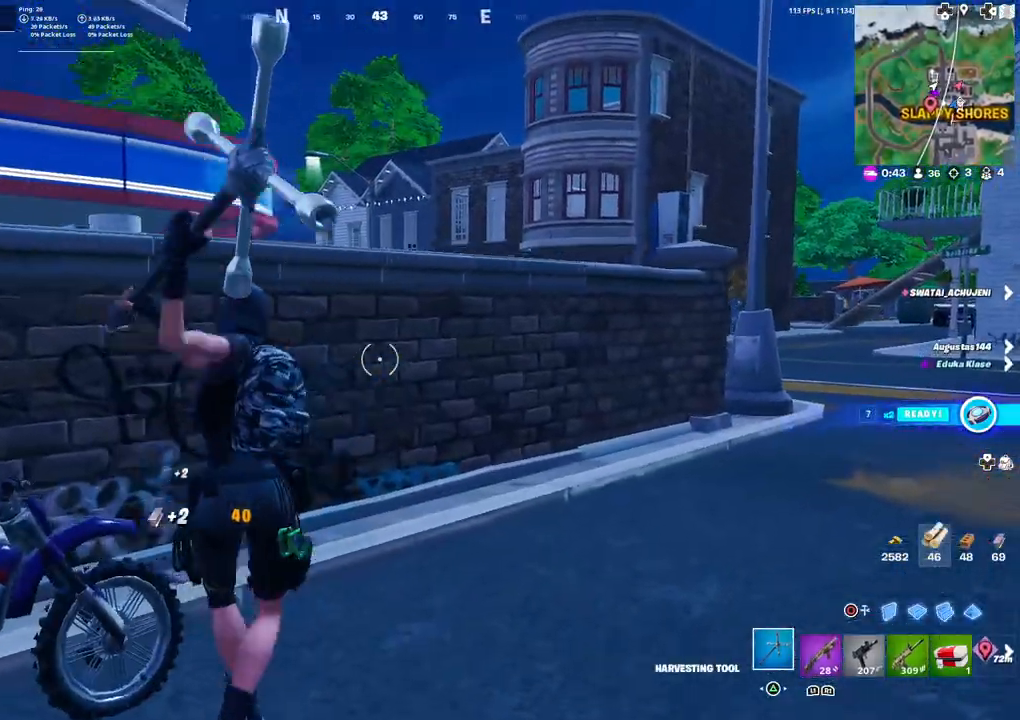
{"buttons": ["R2"], "left_stick": "up", "right_stick": "center", "events": [[33, "right_stick", "left"], [150, "right_stick", "center"], [233, "left_stick", "right"], [367, "left_stick", "up-right"], [467, "left_stick", "up"]]}
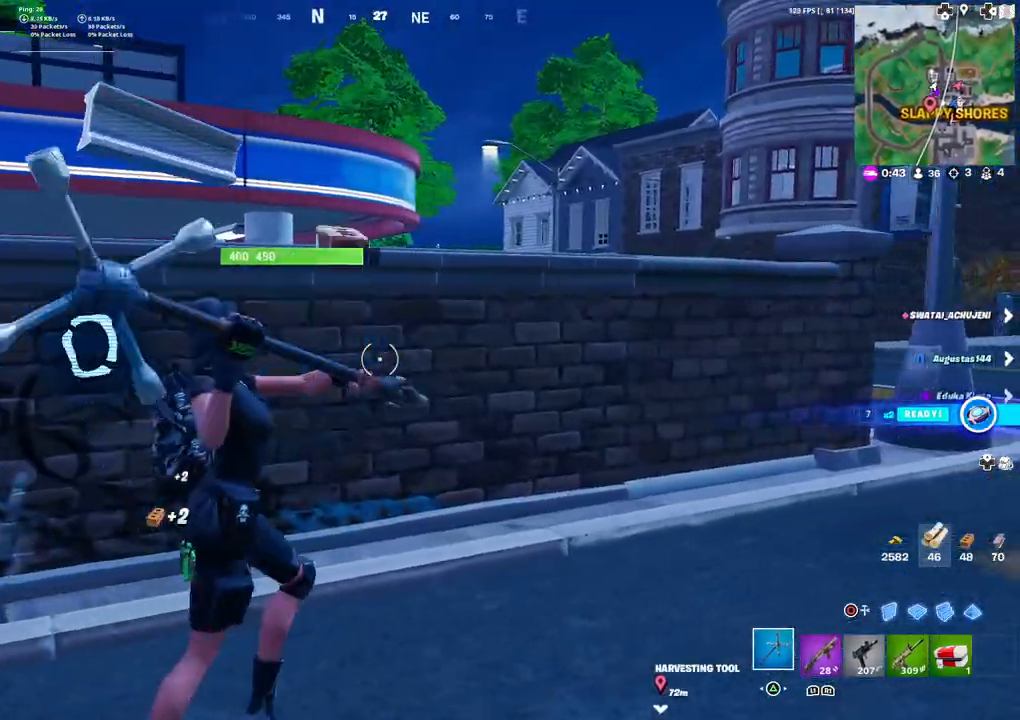
{"buttons": ["R2"], "left_stick": "right", "right_stick": "center", "events": [[17, "left_stick", "up-left"], [17, "right_stick", "left"], [183, "left_stick", "down-left"], [183, "right_stick", "center"], [317, "left_stick", "down-right"], [367, "R3", "down"], [450, "left_stick", "right"], [467, "R3", "up"]]}
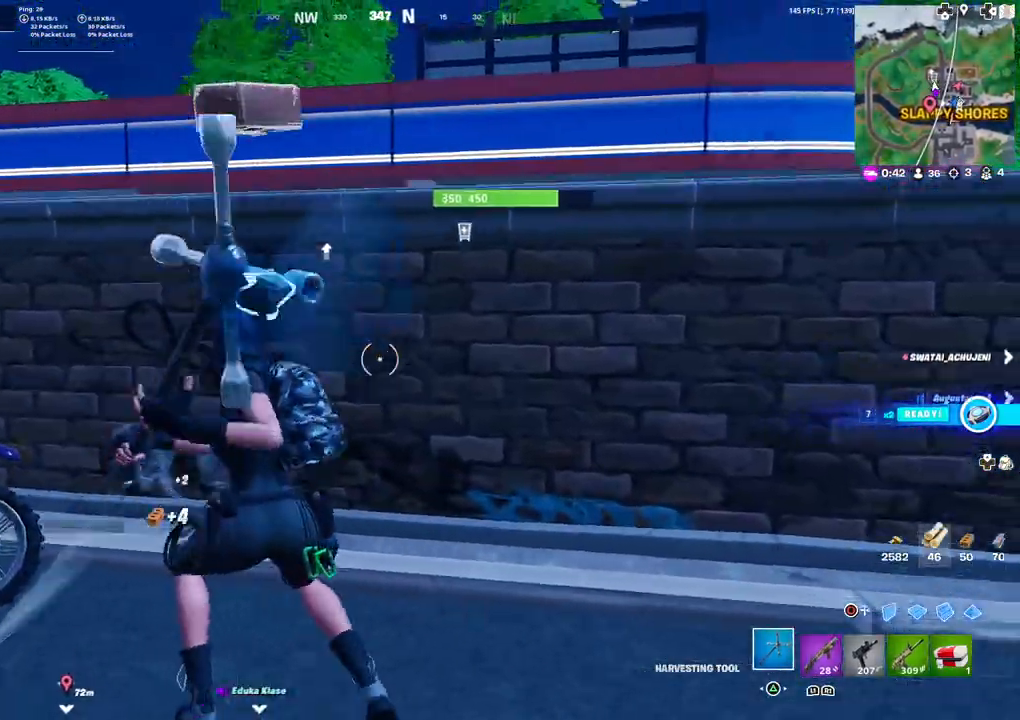
{"buttons": ["R2"], "left_stick": "down-left", "right_stick": "center", "events": [[33, "left_stick", "up-right"], [200, "left_stick", "up-left"], [333, "left_stick", "down-left"]]}
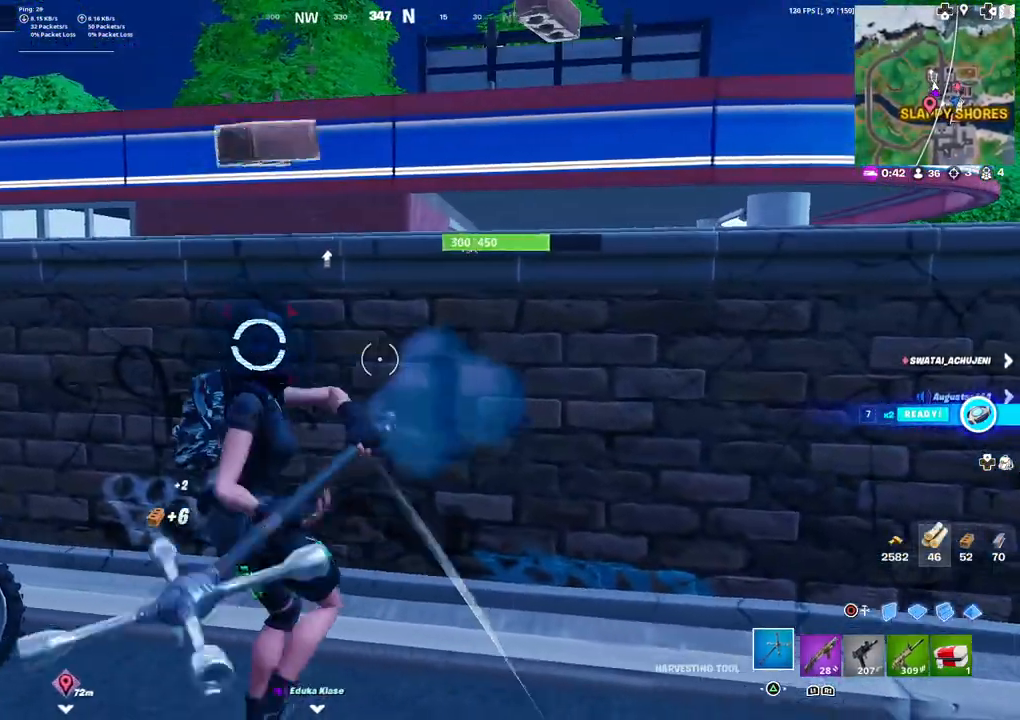
{"buttons": ["R2"], "left_stick": "down-left", "right_stick": "center", "events": [[50, "left_stick", "down-right"], [167, "left_stick", "up-right"], [267, "left_stick", "up-left"], [450, "left_stick", "down-left"]]}
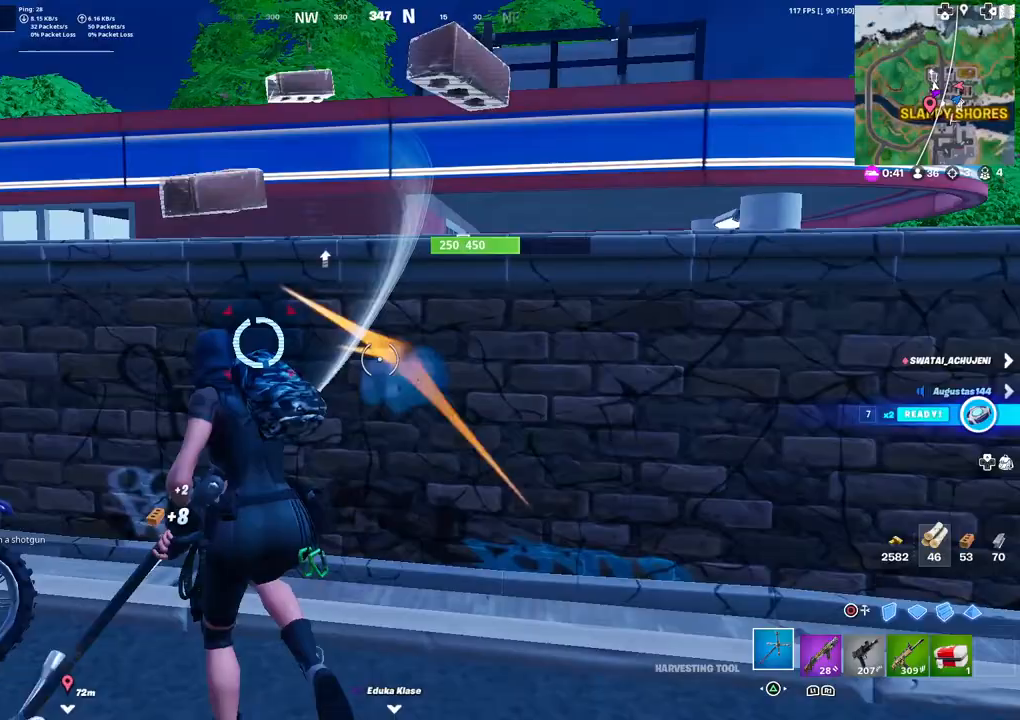
{"buttons": ["R2"], "left_stick": "up", "right_stick": "center", "events": [[150, "left_stick", "down-right"], [267, "right_stick", "up-left"], [283, "left_stick", "up"], [350, "right_stick", "center"]]}
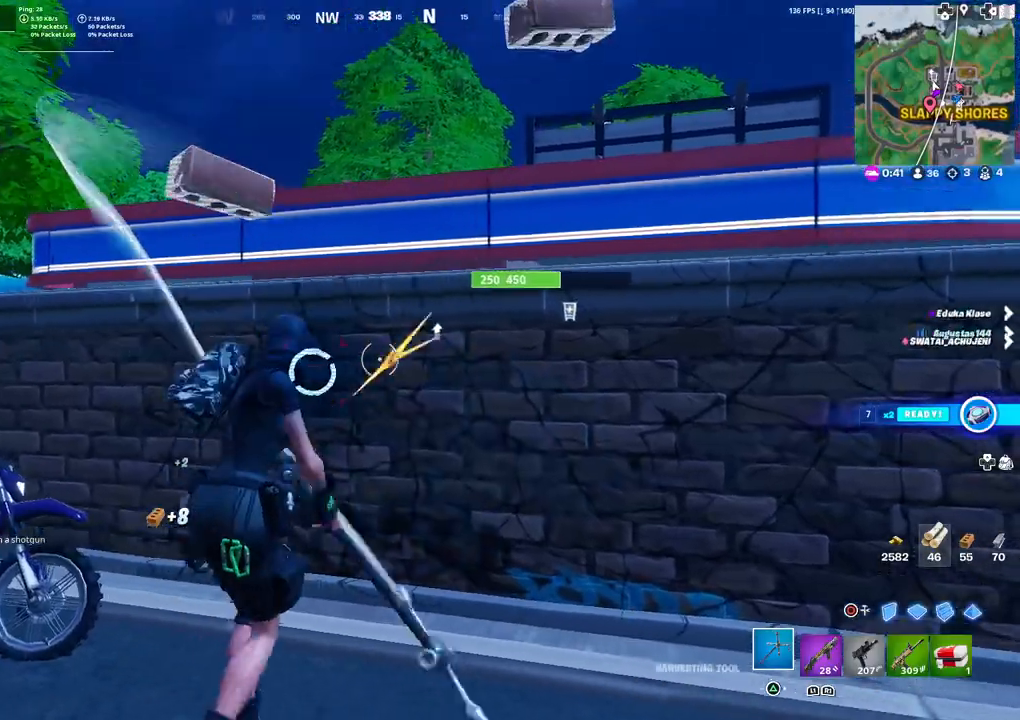
{"buttons": ["R2"], "left_stick": "center", "right_stick": "center", "events": [[100, "left_stick", "left"], [150, "left_stick", "down-left"], [300, "left_stick", "down-right"], [467, "left_stick", "center"]]}